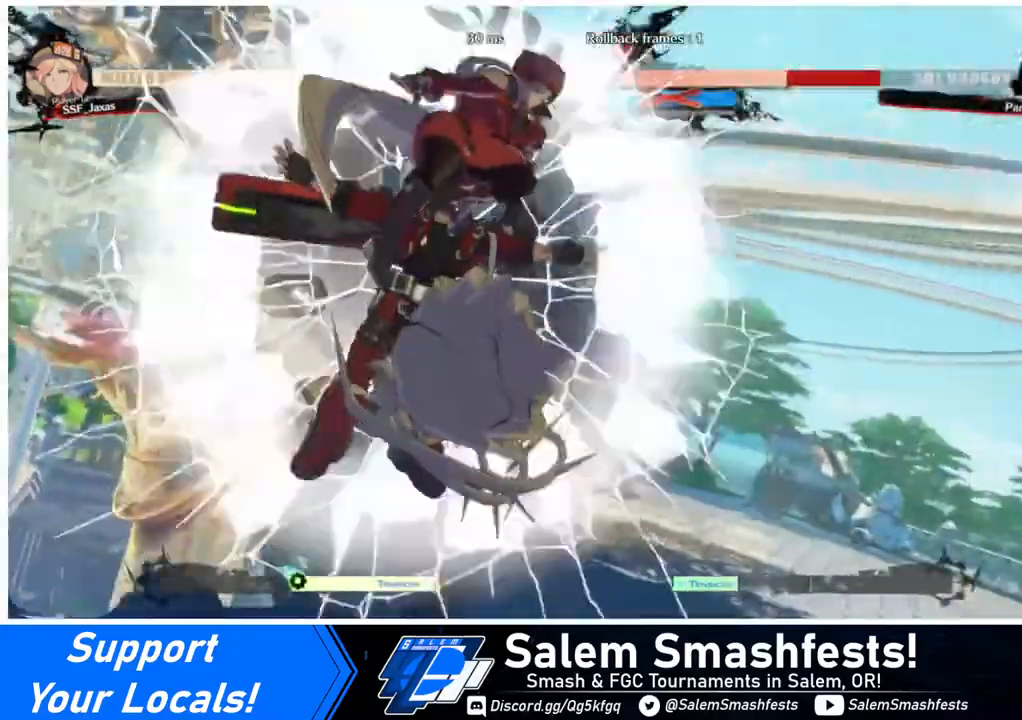
Gameplay with a controller (arcade stick); each line is a JSON object with the inputs held at the frame after it. "events" lists button and stick changes between this image and that frame as [ms after this image, input, new state], when the widget could be followed in between. Not read: L3 R3.
{"buttons": [], "events": []}
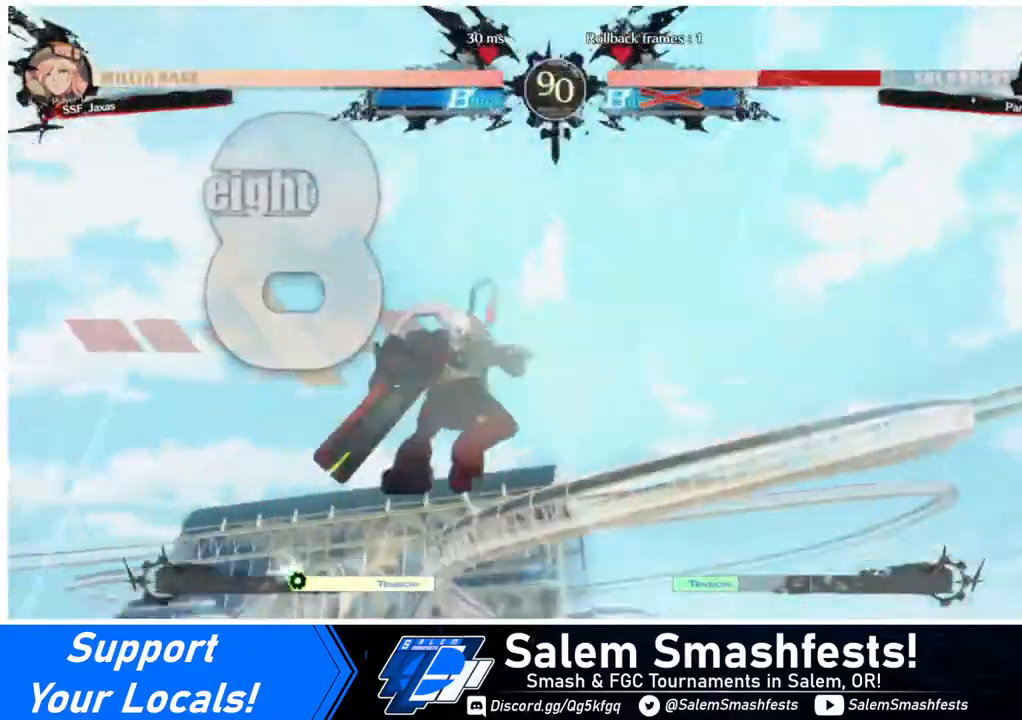
{"buttons": [], "events": []}
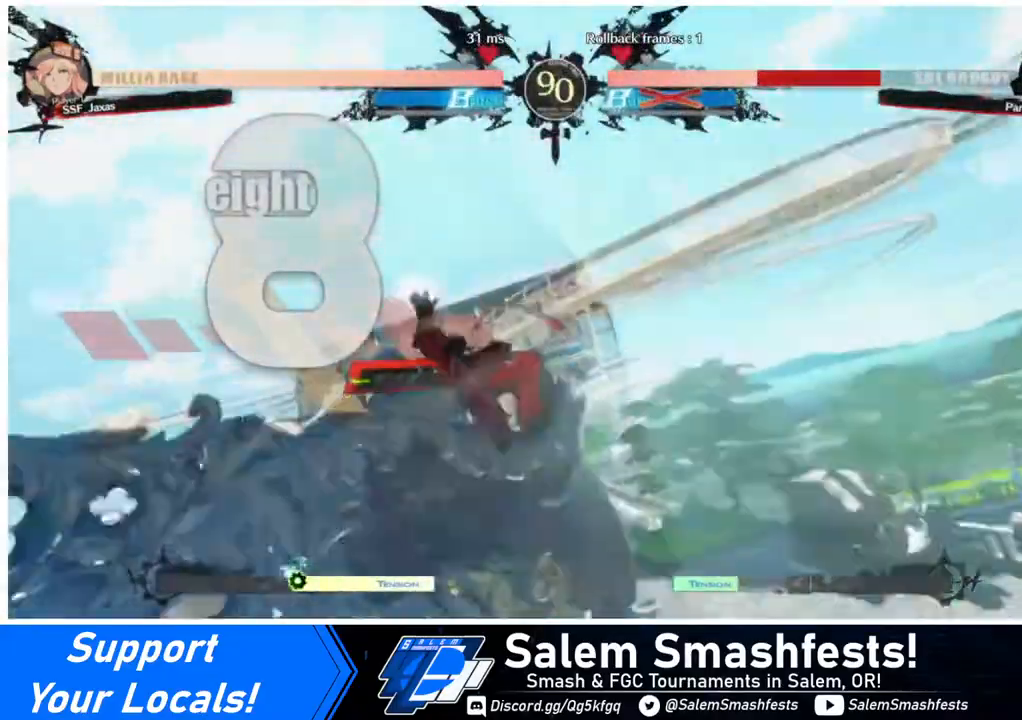
{"buttons": ["DPAD_DOWN"], "events": [[80, "DPAD_DOWN", "down"], [80, "DPAD_LEFT", "down"], [120, "DPAD_LEFT", "up"]]}
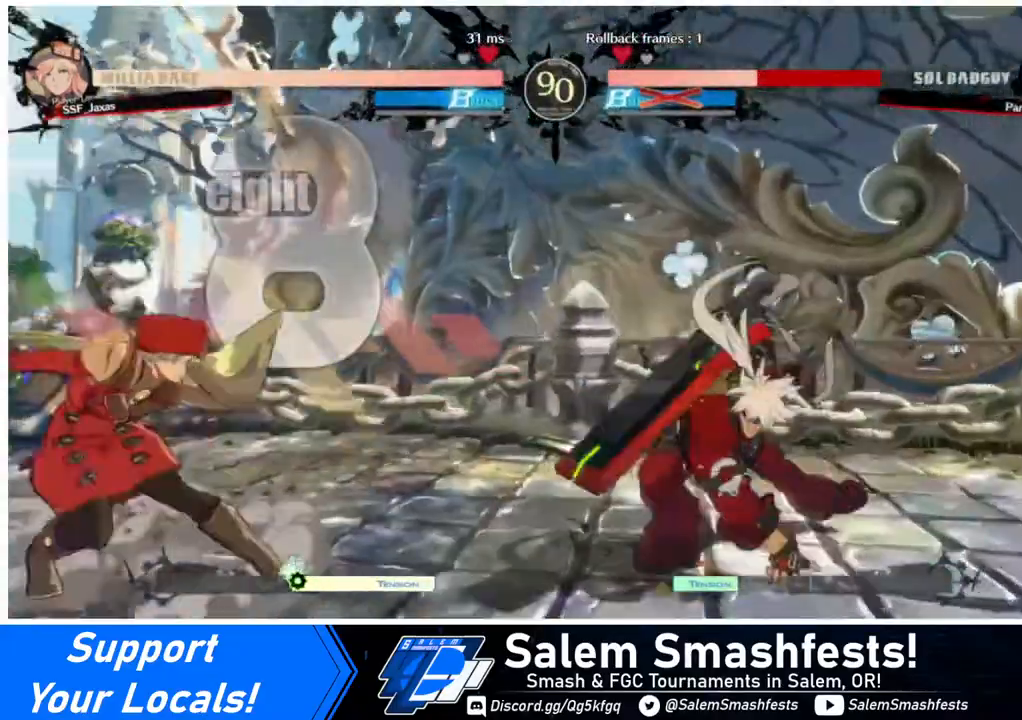
{"buttons": ["DPAD_LEFT"], "events": [[120, "DPAD_LEFT", "down"], [160, "DPAD_DOWN", "up"]]}
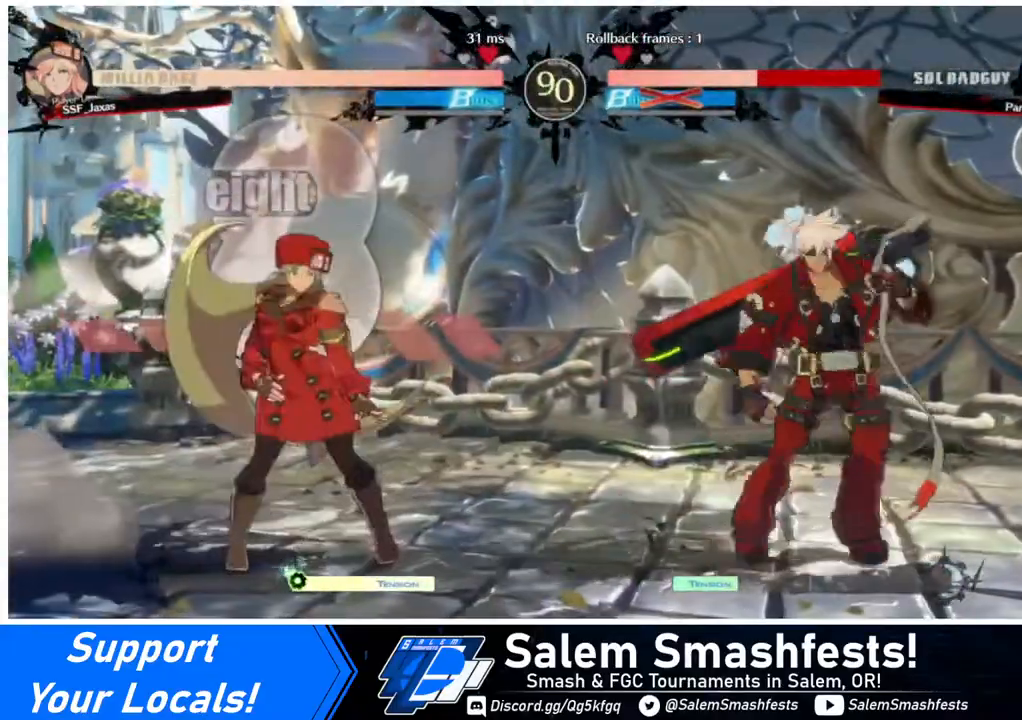
{"buttons": ["DPAD_LEFT"], "events": [[360, "DPAD_LEFT", "up"], [360, "DPAD_RIGHT", "down"], [440, "DPAD_LEFT", "down"], [440, "DPAD_RIGHT", "up"]]}
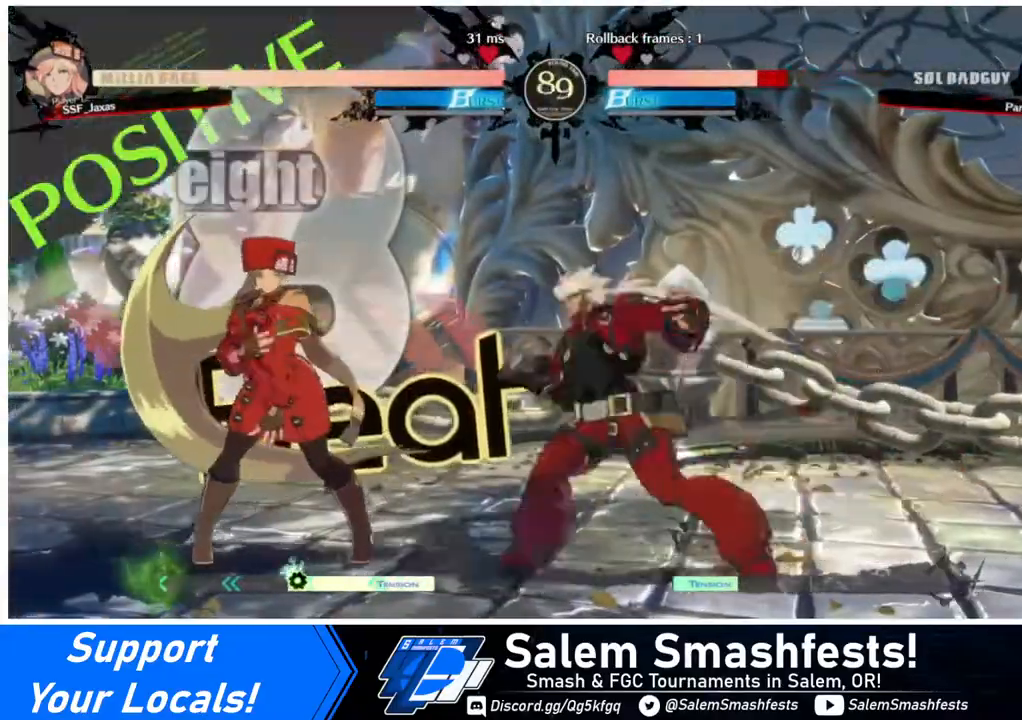
{"buttons": ["DPAD_LEFT"], "events": []}
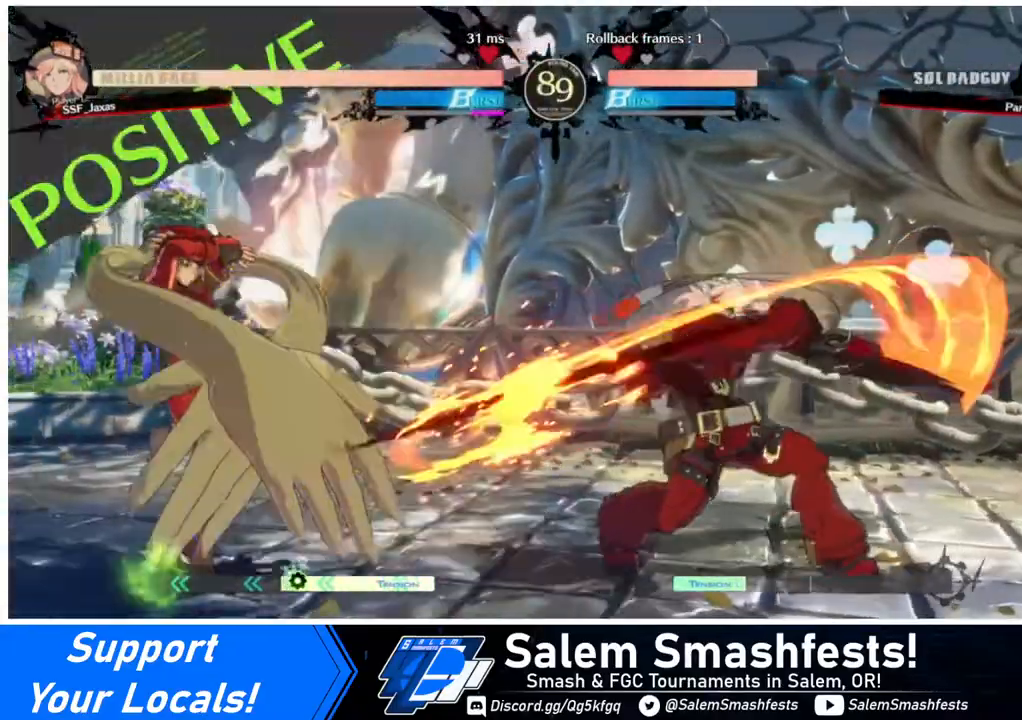
{"buttons": ["DPAD_LEFT"], "events": [[80, "DPAD_LEFT", "up"], [120, "DPAD_RIGHT", "down"], [280, "DPAD_RIGHT", "up"], [320, "DPAD_LEFT", "down"]]}
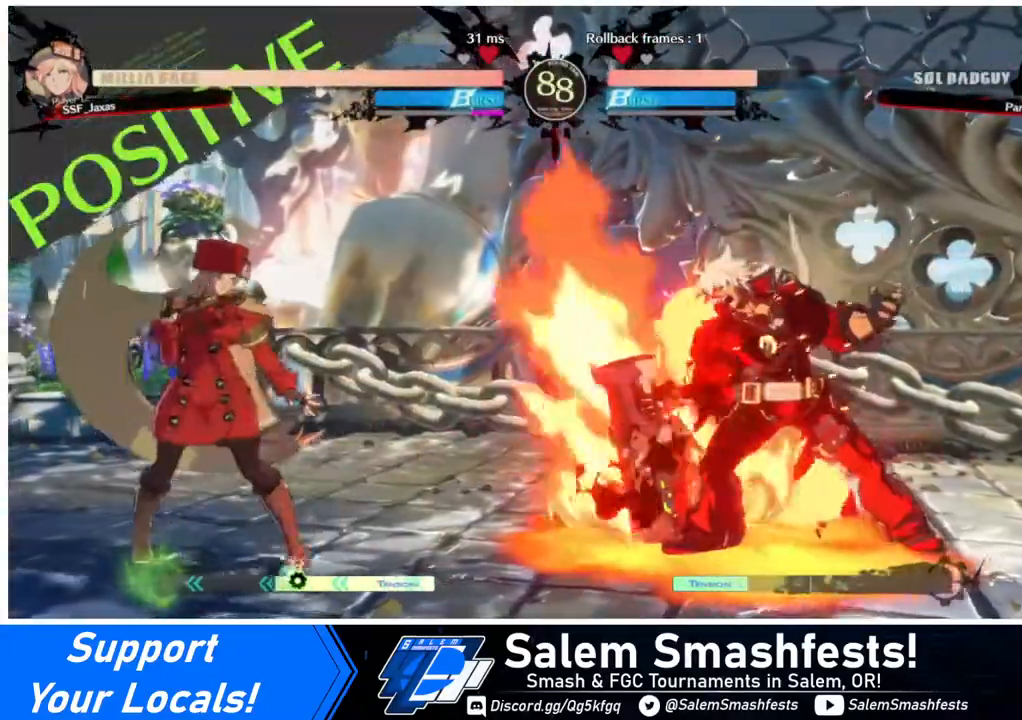
{"buttons": ["DPAD_LEFT"], "events": [[120, "DPAD_DOWN", "down"], [480, "DPAD_DOWN", "up"]]}
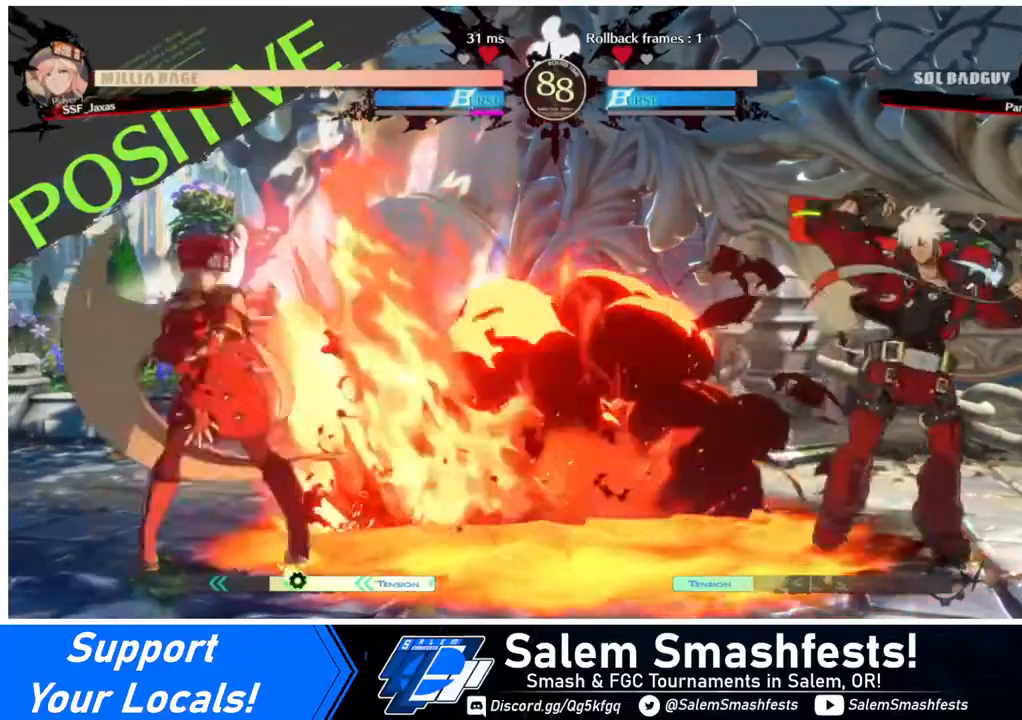
{"buttons": ["DPAD_LEFT"], "events": []}
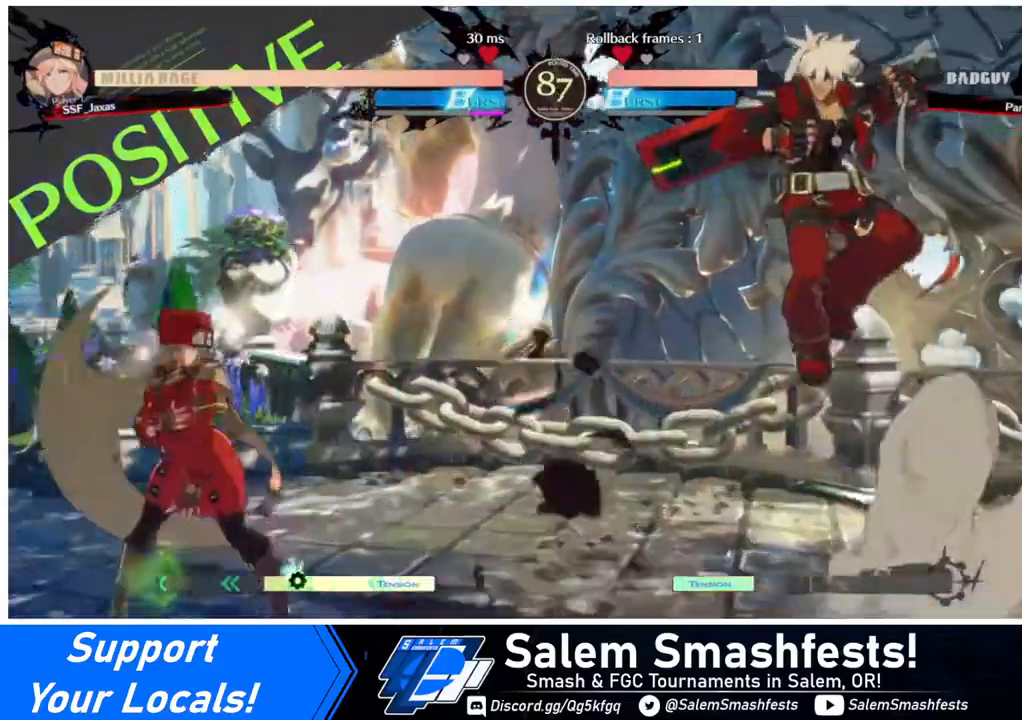
{"buttons": ["DPAD_LEFT"], "events": [[120, "DPAD_DOWN", "down"], [360, "DPAD_DOWN", "up"]]}
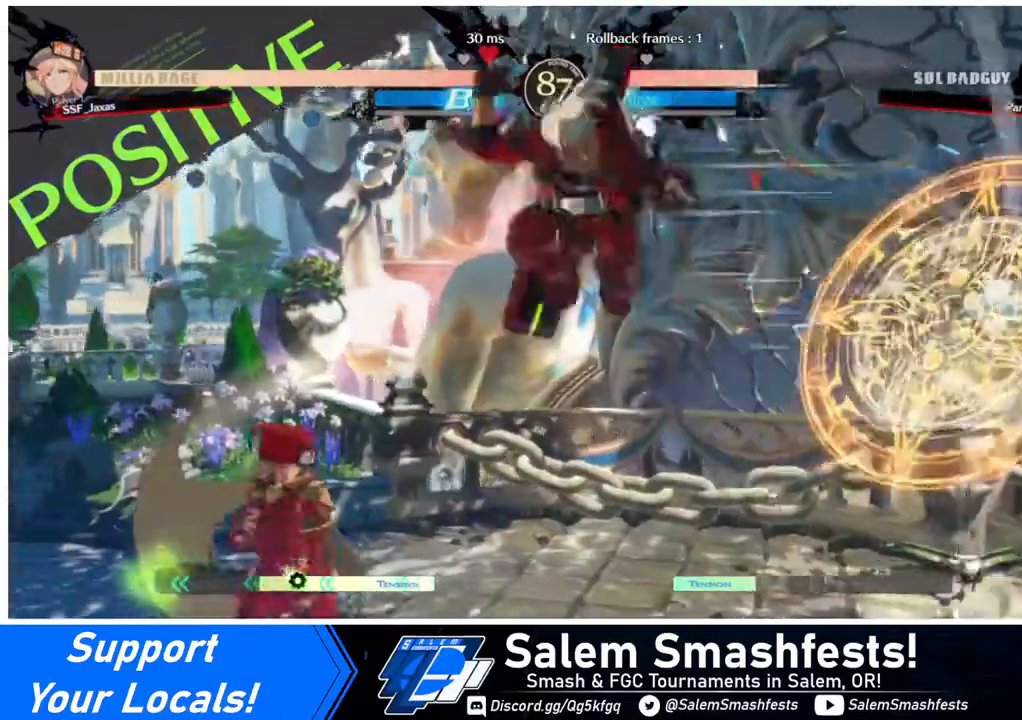
{"buttons": ["DPAD_LEFT"], "events": []}
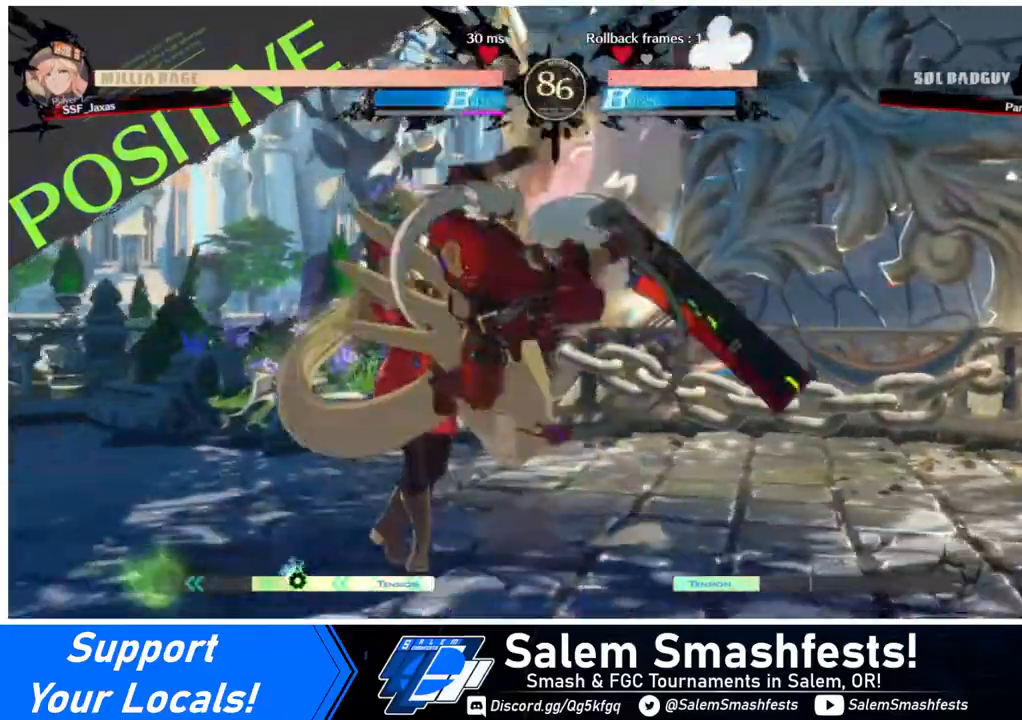
{"buttons": ["SQUARE", "TRIANGLE", "DPAD_DOWN", "DPAD_LEFT"], "events": [[40, "DPAD_DOWN", "down"], [80, "SQUARE", "down"], [80, "TRIANGLE", "down"]]}
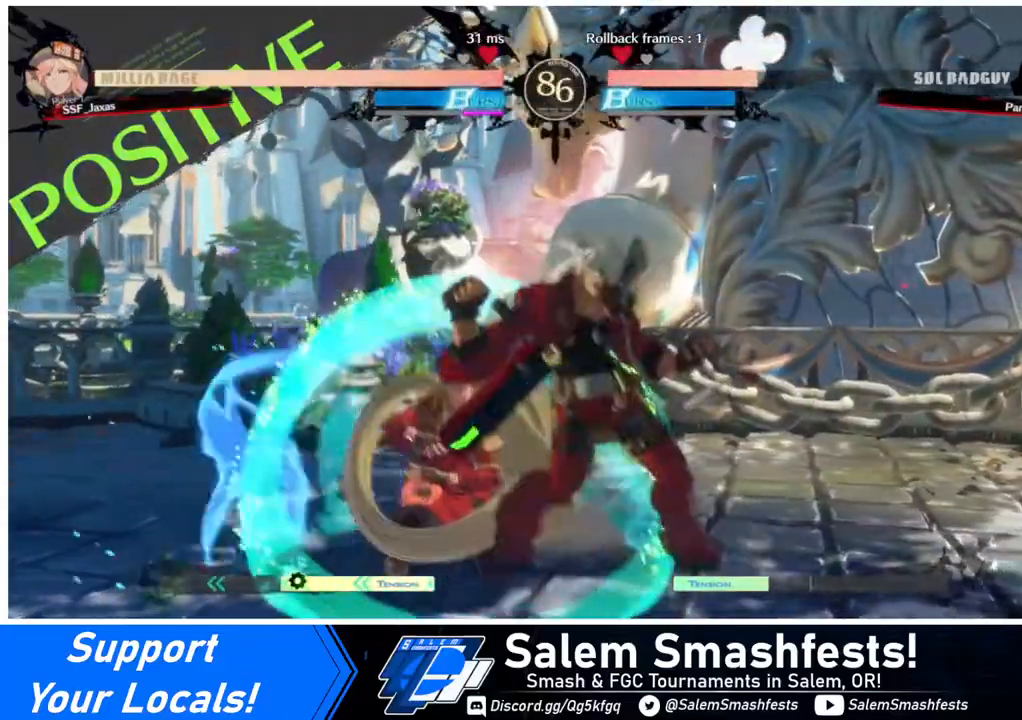
{"buttons": ["SQUARE", "TRIANGLE", "DPAD_DOWN", "DPAD_LEFT"], "events": []}
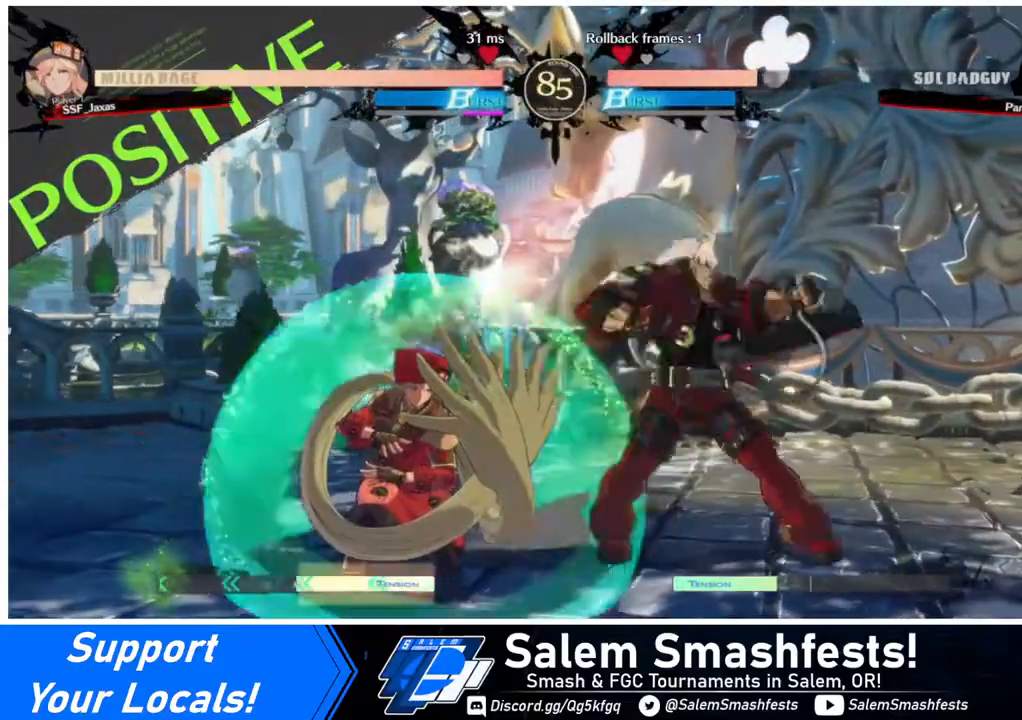
{"buttons": ["DPAD_LEFT"], "events": [[40, "SQUARE", "up"], [40, "TRIANGLE", "up"], [80, "DPAD_DOWN", "up"]]}
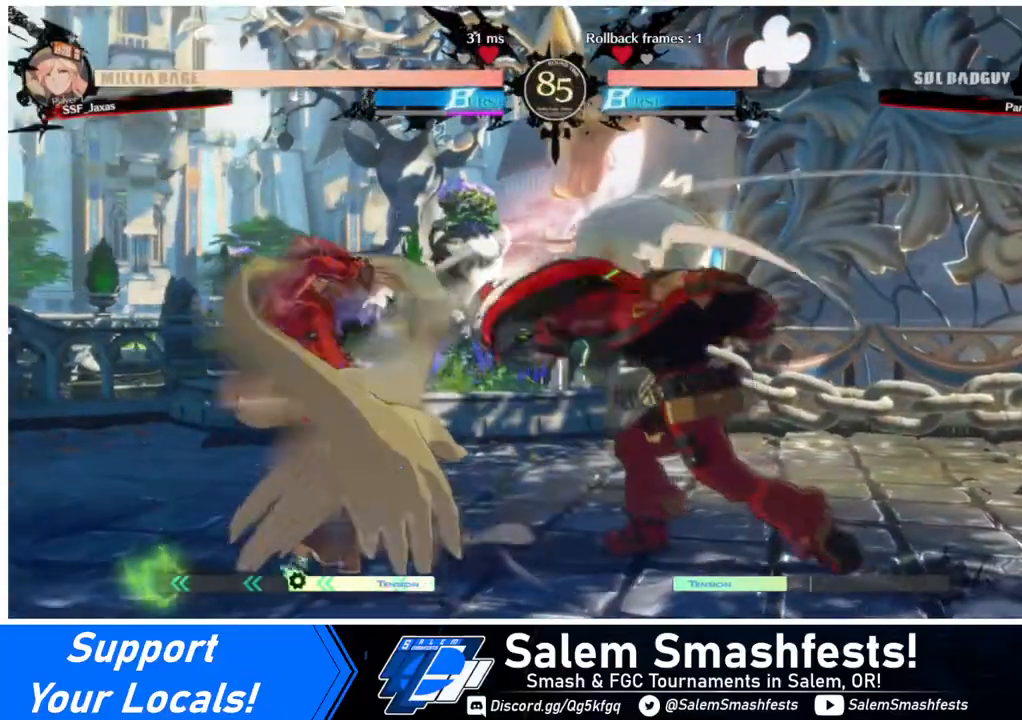
{"buttons": [], "events": [[160, "DPAD_LEFT", "up"], [240, "DPAD_RIGHT", "down"], [240, "DPAD_UP", "down"], [320, "DPAD_LEFT", "down"], [320, "DPAD_RIGHT", "up"], [320, "DPAD_UP", "up"], [320, "L1", "down"], [400, "L1", "up"], [440, "DPAD_LEFT", "up"]]}
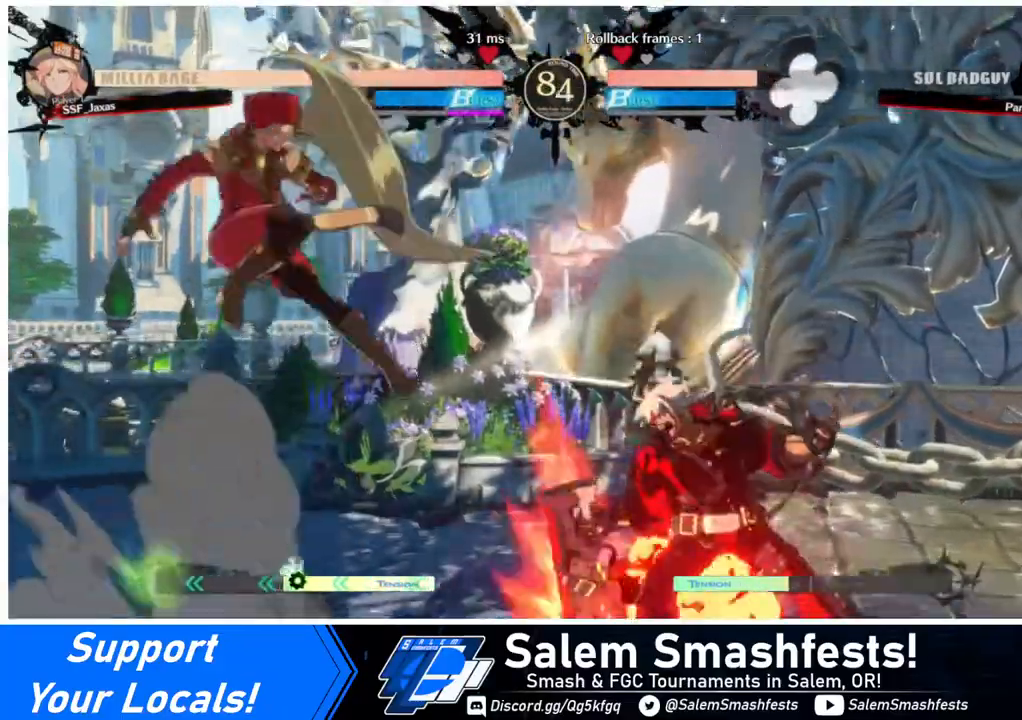
{"buttons": ["DPAD_LEFT"], "events": [[240, "TRIANGLE", "down"], [320, "DPAD_LEFT", "down"], [320, "TRIANGLE", "up"]]}
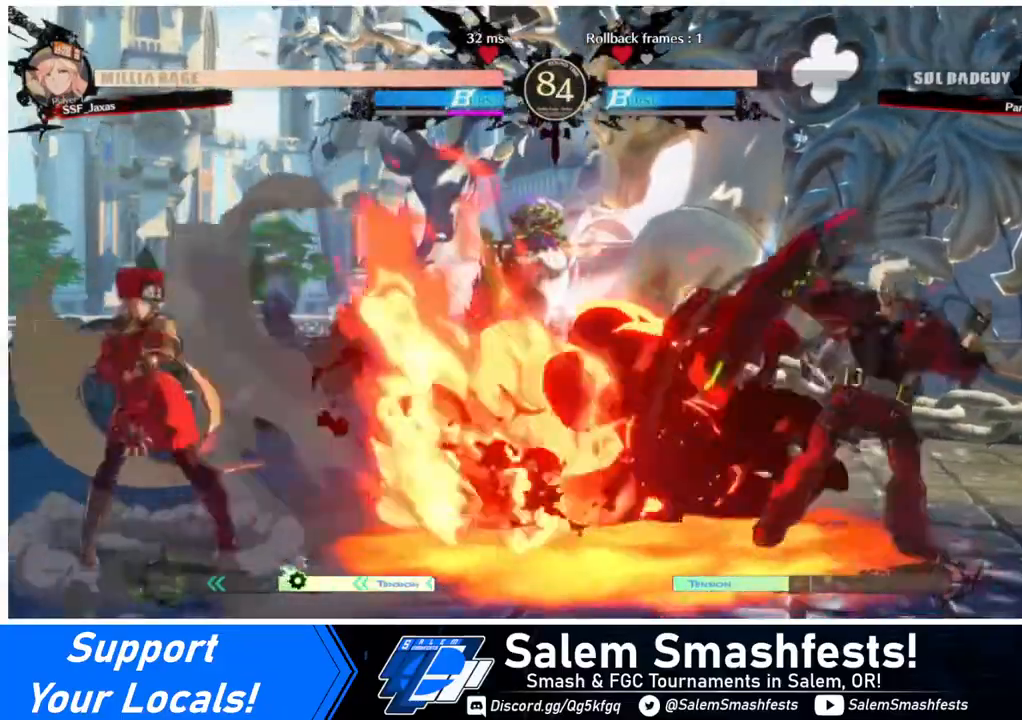
{"buttons": ["DPAD_RIGHT"], "events": [[440, "DPAD_LEFT", "up"], [480, "DPAD_RIGHT", "down"]]}
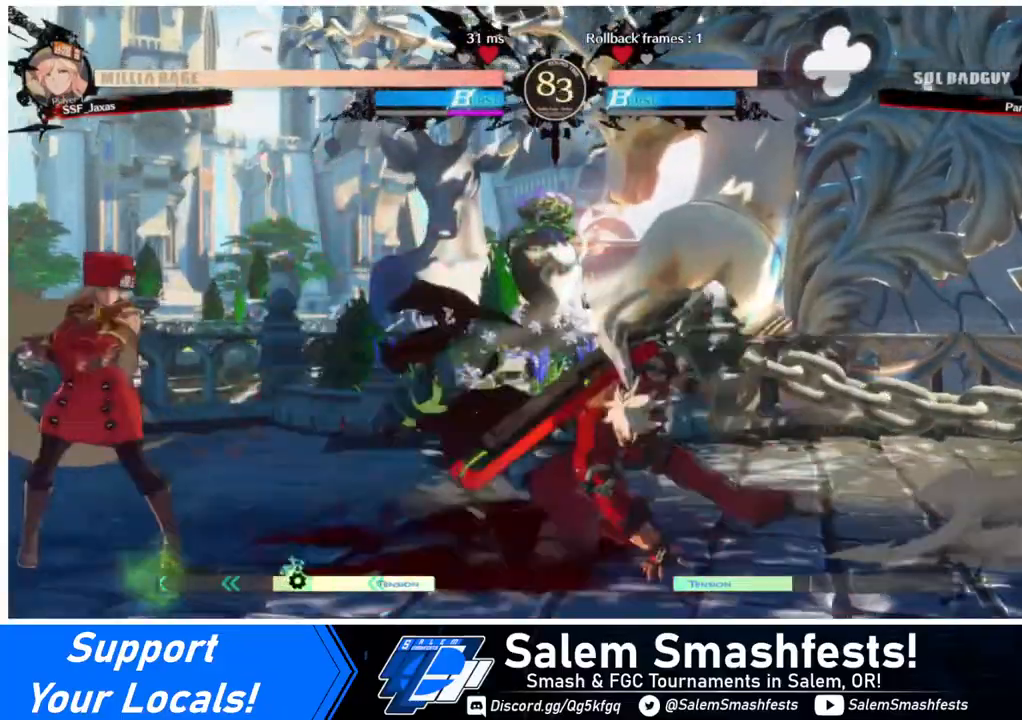
{"buttons": ["DPAD_LEFT"], "events": [[40, "DPAD_RIGHT", "up"], [80, "DPAD_RIGHT", "down"], [120, "DPAD_LEFT", "down"], [120, "DPAD_RIGHT", "up"], [120, "DPAD_UP", "down"], [120, "SQUARE", "down"], [200, "DPAD_UP", "up"], [320, "SQUARE", "up"]]}
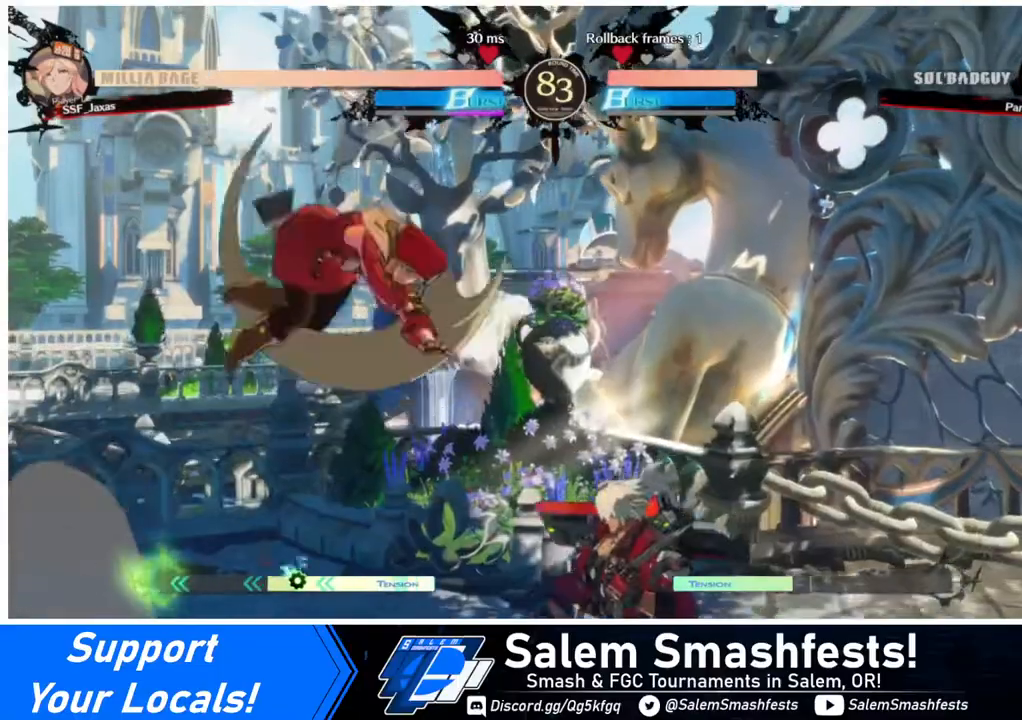
{"buttons": [], "events": [[120, "DPAD_LEFT", "up"], [160, "DPAD_UP", "down"], [320, "DPAD_UP", "up"]]}
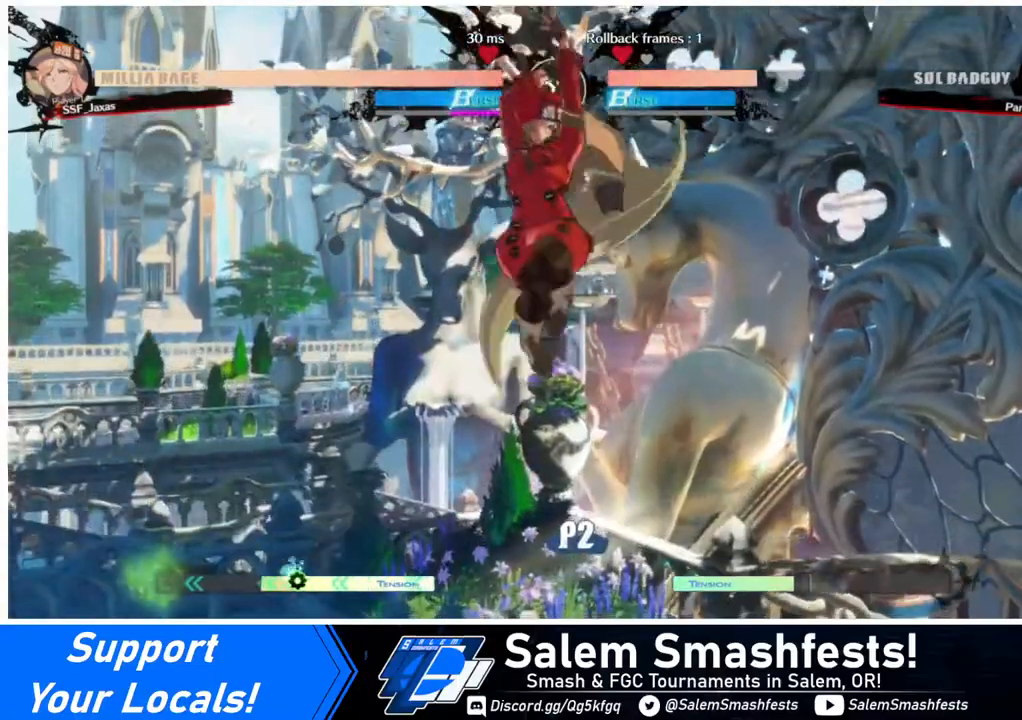
{"buttons": [], "events": [[200, "L1", "down"], [320, "L1", "up"]]}
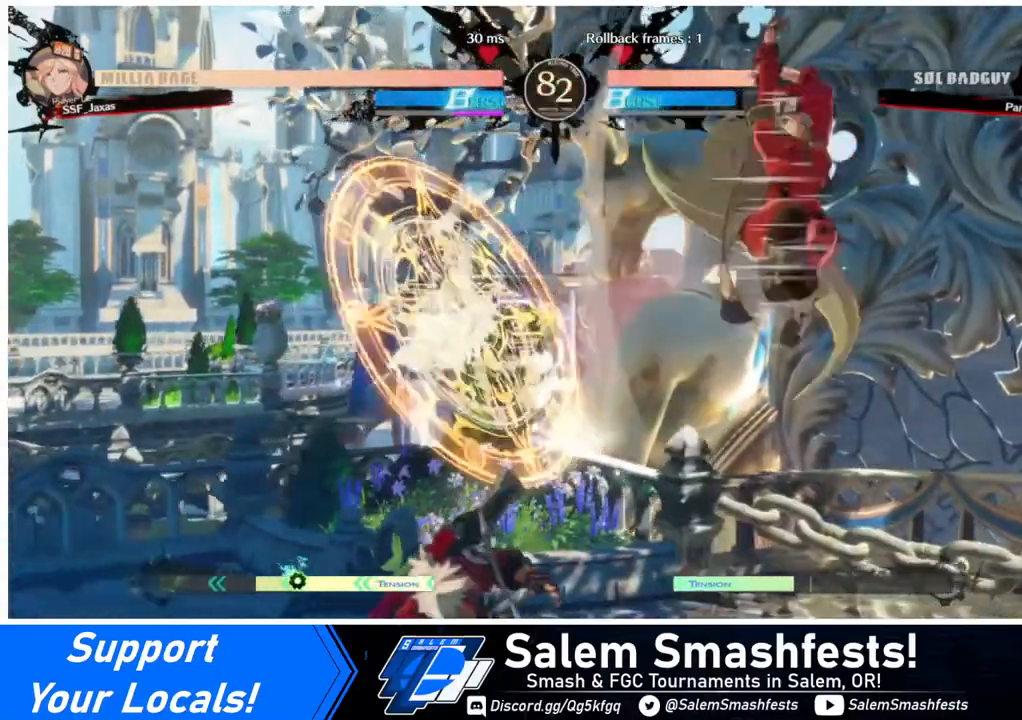
{"buttons": ["DPAD_RIGHT"], "events": [[40, "R1", "down"], [120, "R1", "up"], [480, "DPAD_RIGHT", "down"]]}
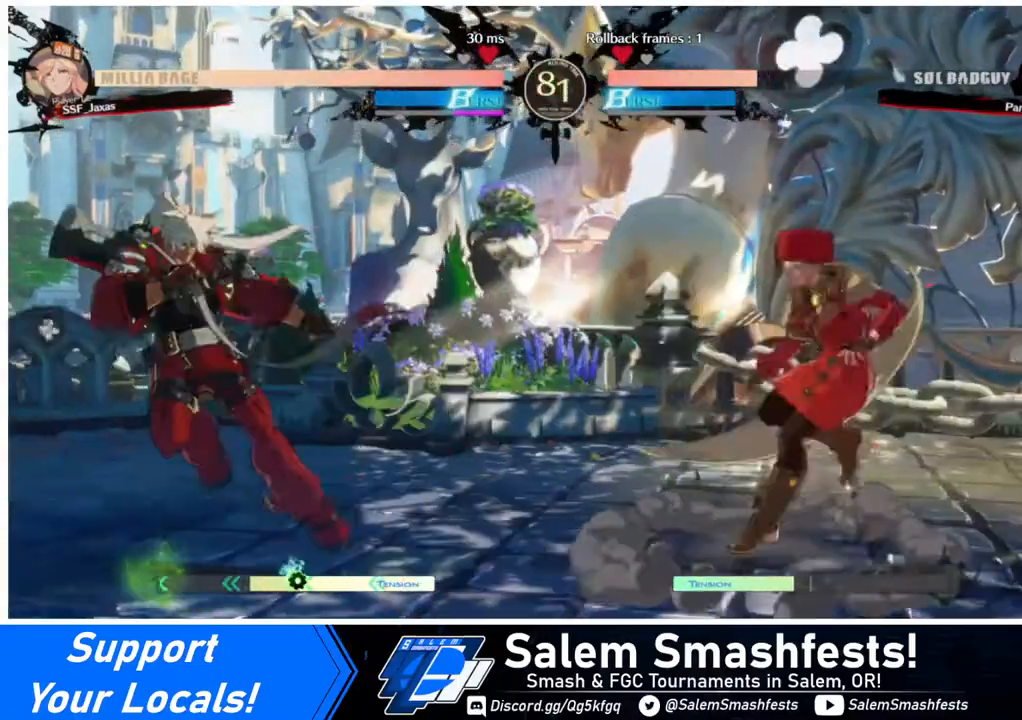
{"buttons": ["DPAD_LEFT"], "events": [[120, "DPAD_RIGHT", "up"], [200, "DPAD_LEFT", "down"], [280, "DPAD_LEFT", "up"], [320, "DPAD_LEFT", "down"]]}
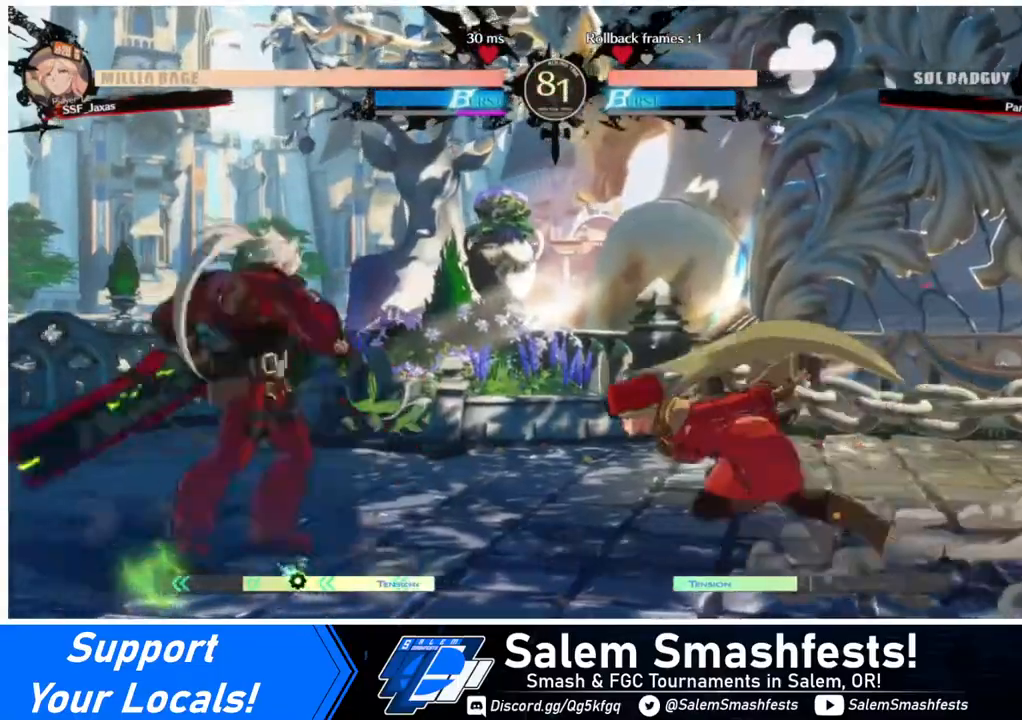
{"buttons": [], "events": [[40, "DPAD_UP", "down"], [160, "SQUARE", "down"], [240, "DPAD_LEFT", "up"], [240, "DPAD_UP", "up"], [320, "SQUARE", "up"]]}
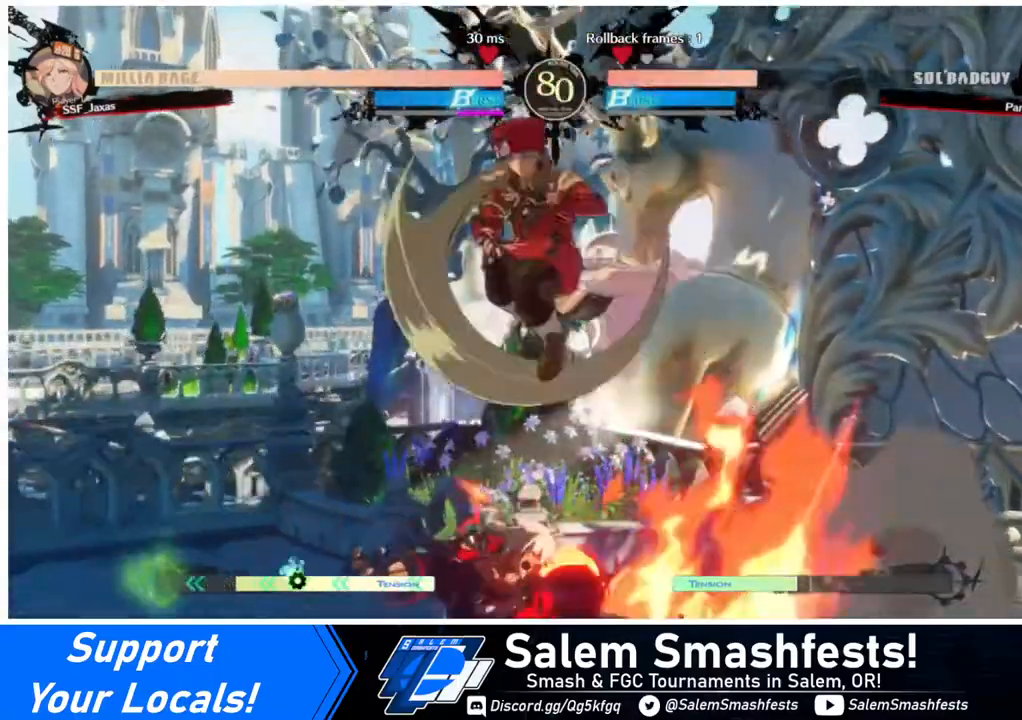
{"buttons": ["SQUARE", "DPAD_DOWN"], "events": [[120, "SQUARE", "down"], [200, "SQUARE", "up"], [280, "DPAD_DOWN", "down"], [400, "SQUARE", "down"]]}
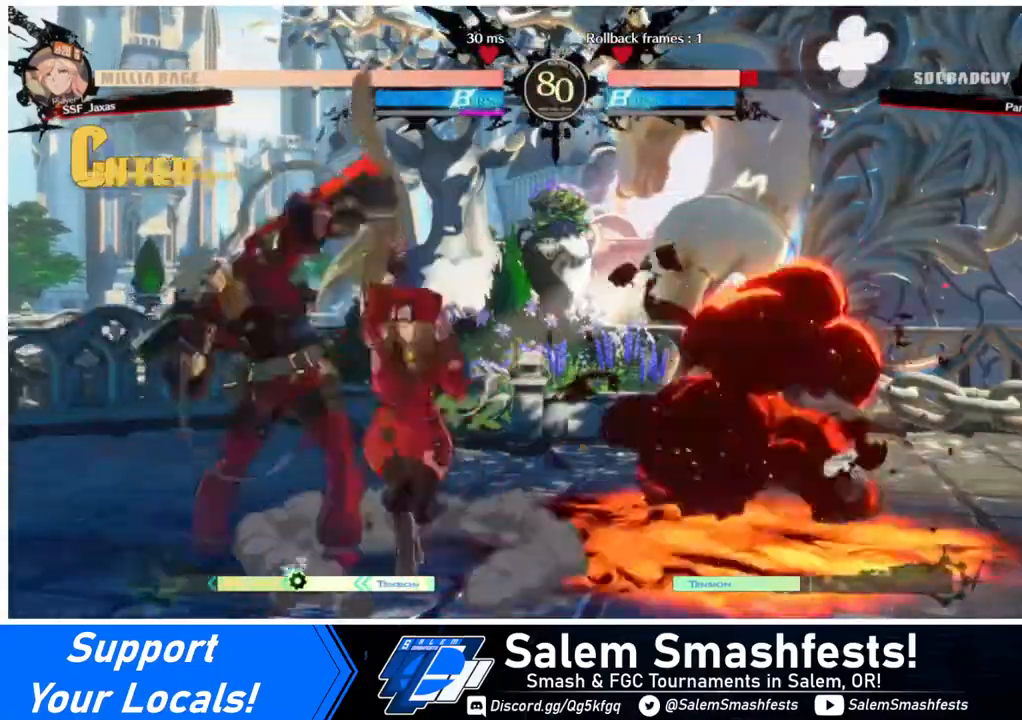
{"buttons": [], "events": [[40, "SQUARE", "up"], [160, "R2", "down"], [320, "R2", "up"], [400, "DPAD_DOWN", "up"]]}
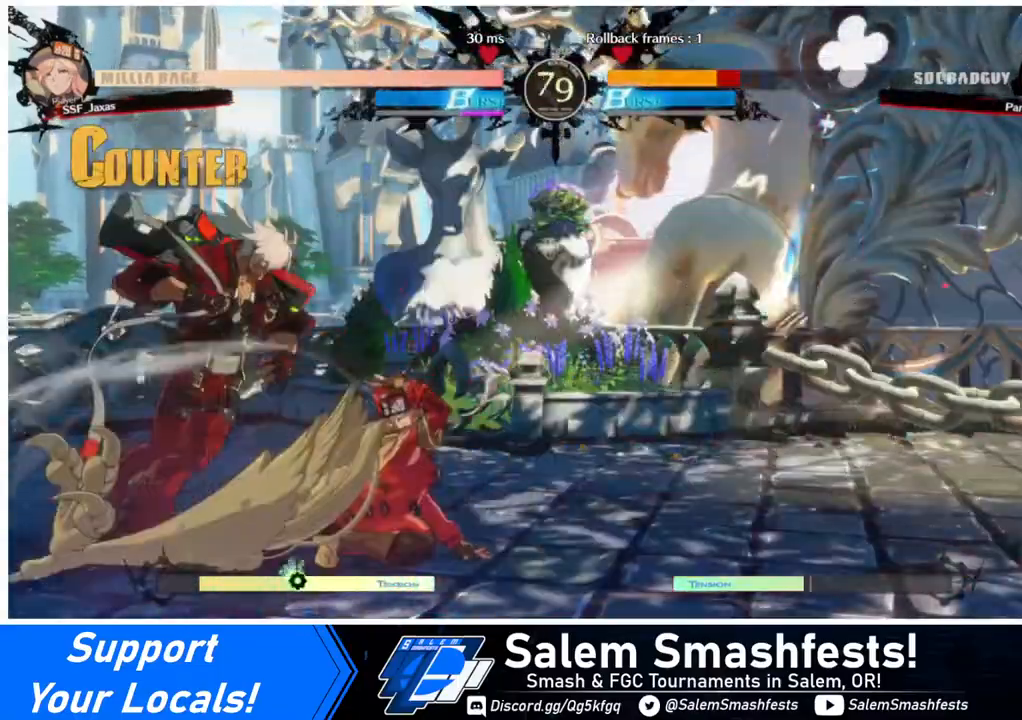
{"buttons": ["DPAD_RIGHT"], "events": [[80, "DPAD_DOWN", "down"], [120, "DPAD_LEFT", "down"], [160, "DPAD_DOWN", "up"], [160, "TRIANGLE", "down"], [280, "TRIANGLE", "up"], [440, "DPAD_LEFT", "up"], [480, "DPAD_RIGHT", "down"]]}
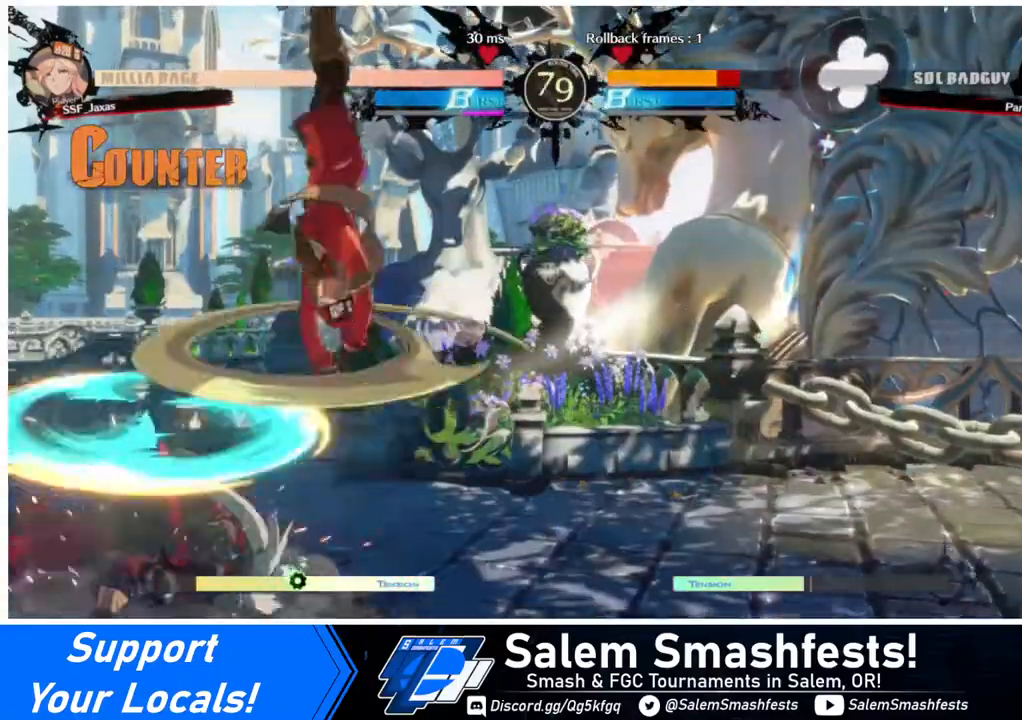
{"buttons": ["R1", "DPAD_LEFT"], "events": [[240, "DPAD_RIGHT", "up"], [360, "DPAD_LEFT", "down"], [520, "R1", "down"]]}
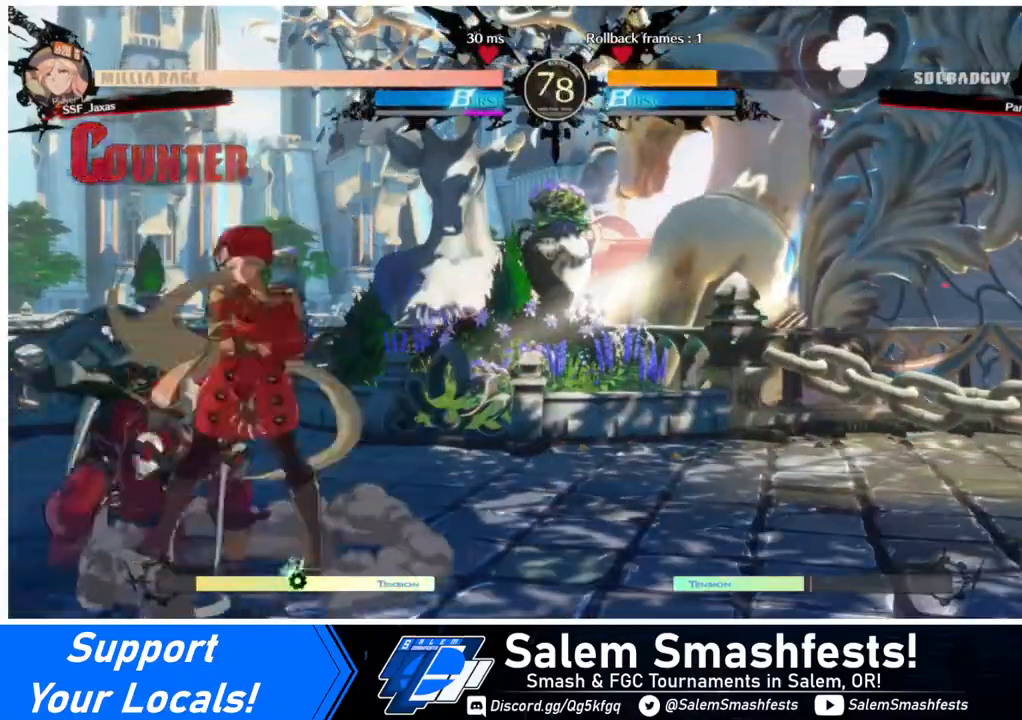
{"buttons": [], "events": [[160, "DPAD_LEFT", "up"], [160, "R1", "up"]]}